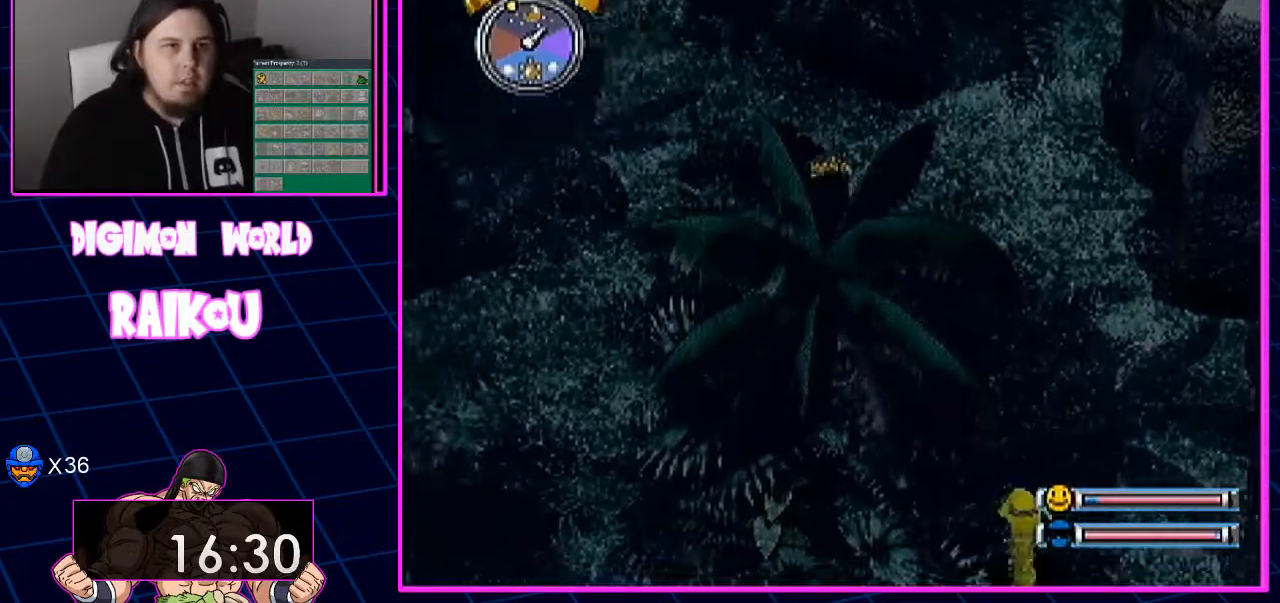
Gameplay with a controller (PlayStation layout); each line is a JSON object with the inputs held at the frame after it. "events" lists button and stick changes between this image and that frame as [ms after this image, input, new state], when the widget could be followed in between.
{"buttons": ["DPAD_UP", "DPAD_LEFT"], "left_stick": "center", "right_stick": "center", "events": []}
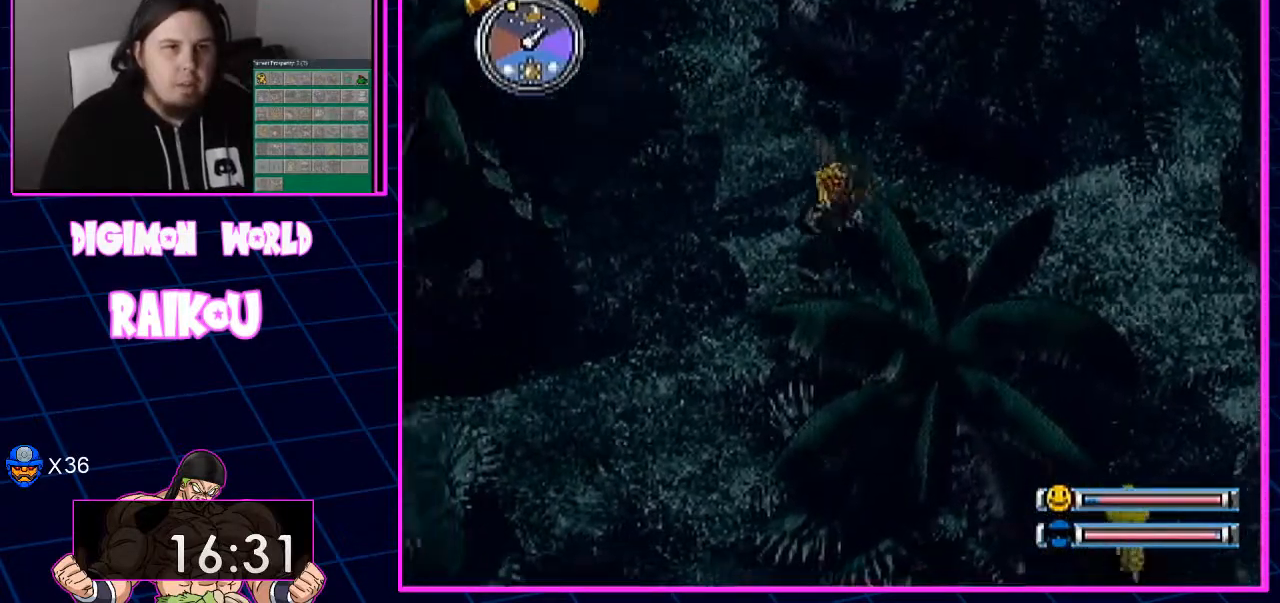
{"buttons": ["DPAD_UP"], "left_stick": "center", "right_stick": "center", "events": [[467, "DPAD_LEFT", "up"]]}
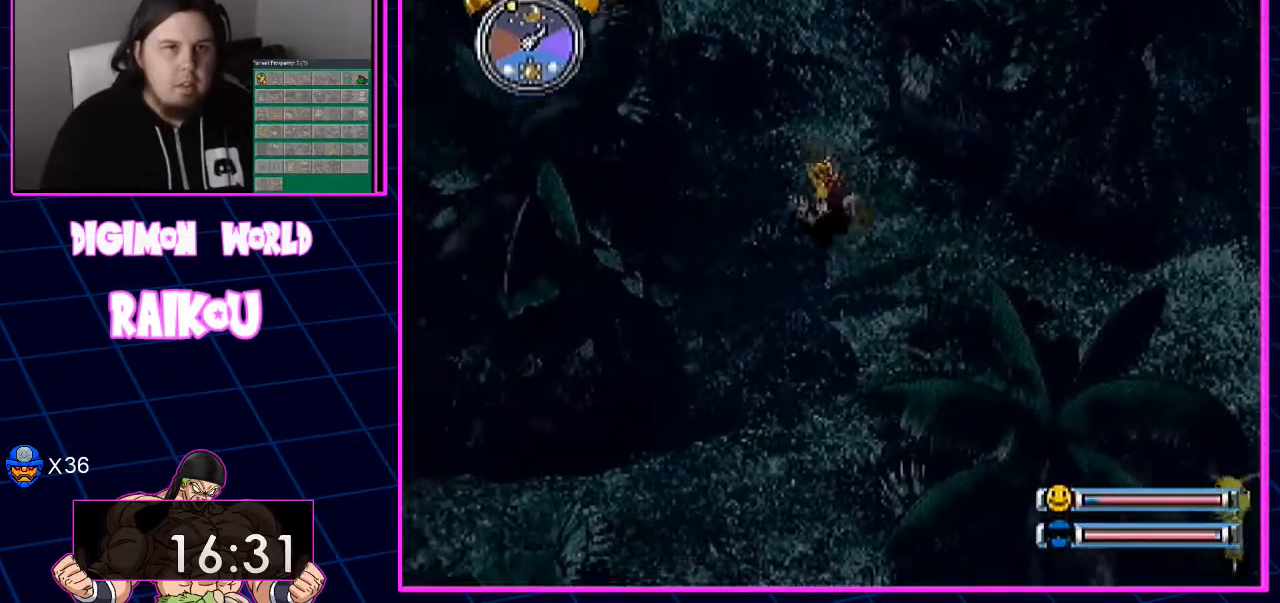
{"buttons": ["DPAD_UP", "DPAD_LEFT"], "left_stick": "center", "right_stick": "center"}
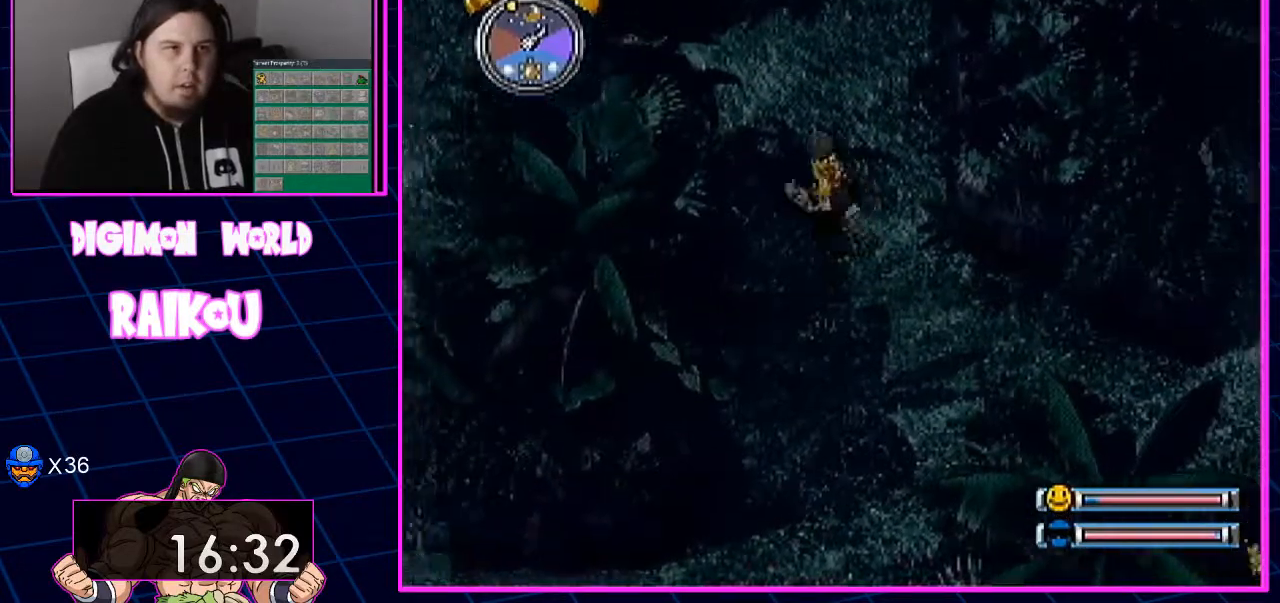
{"buttons": ["DPAD_UP", "DPAD_LEFT"], "left_stick": "center", "right_stick": "center", "events": []}
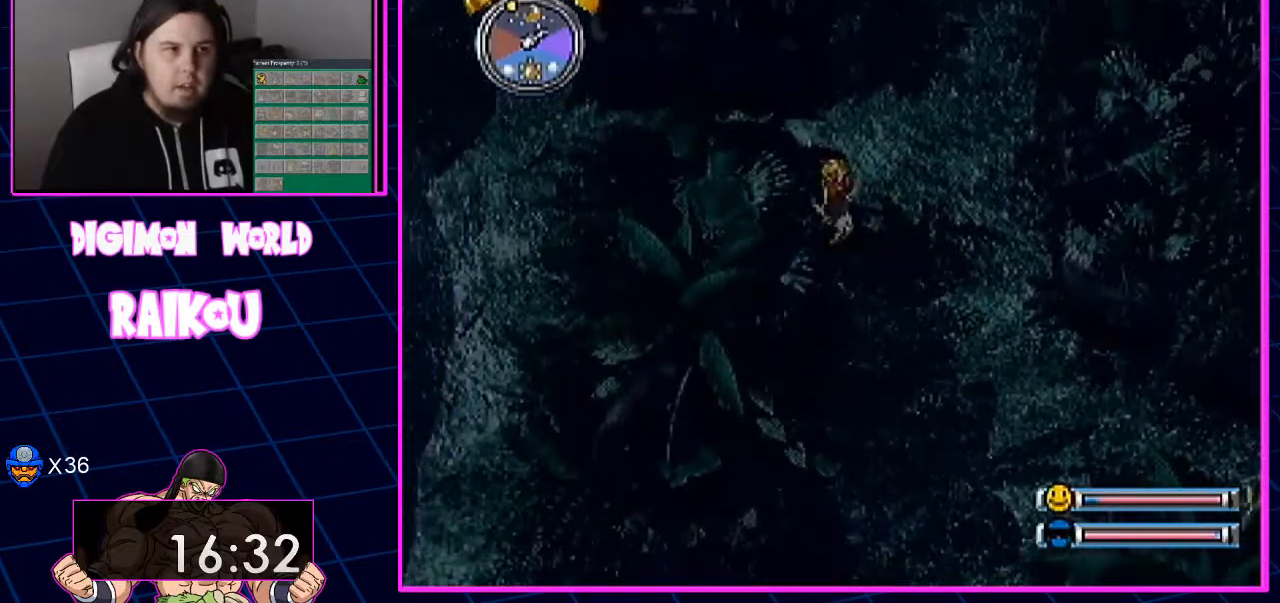
{"buttons": ["DPAD_UP", "DPAD_LEFT"], "left_stick": "center", "right_stick": "center", "events": []}
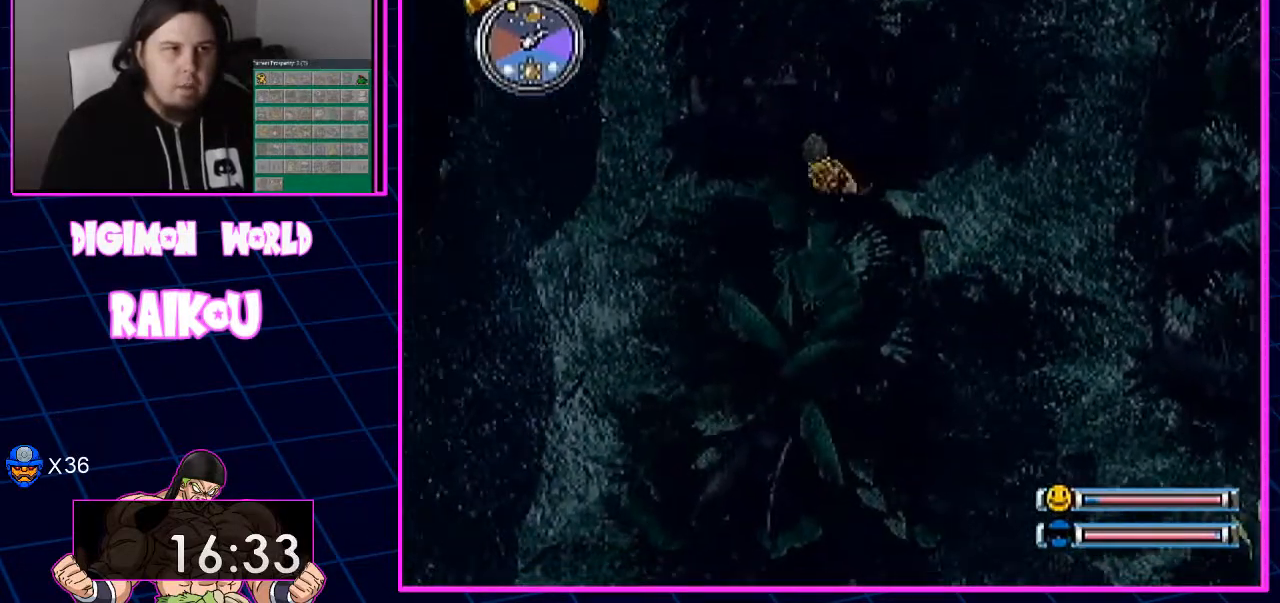
{"buttons": ["DPAD_UP", "DPAD_LEFT"], "left_stick": "center", "right_stick": "center", "events": []}